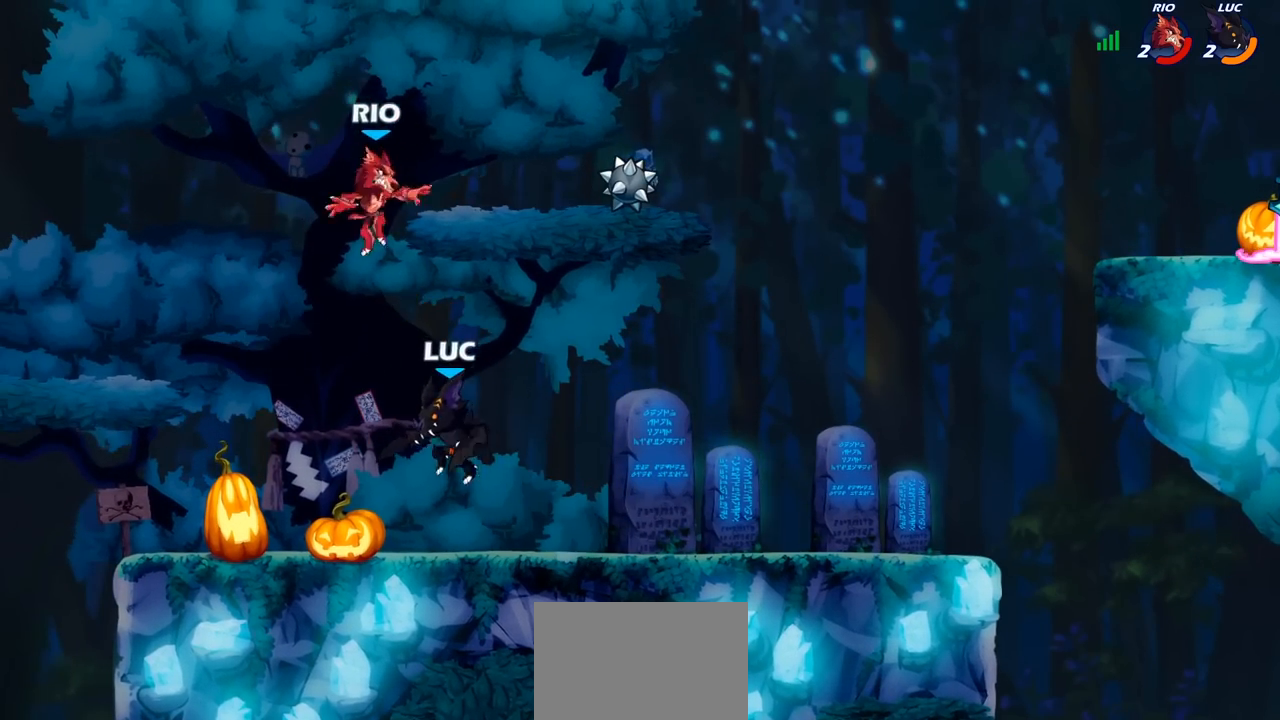
Gameplay with a controller (PlayStation layout); each line is a JSON object with the inputs held at the frame after it. "events" lists button and stick changes between this image and that frame as [ms after this image, input, new state], when the widget could be followed in between.
{"buttons": [], "left_stick": "left", "right_stick": "center", "events": [[83, "CROSS", "down"], [133, "left_stick", "up-right"], [183, "R2", "down"], [200, "CROSS", "up"], [317, "left_stick", "down-right"], [350, "R2", "up"], [400, "left_stick", "down-left"], [483, "left_stick", "left"]]}
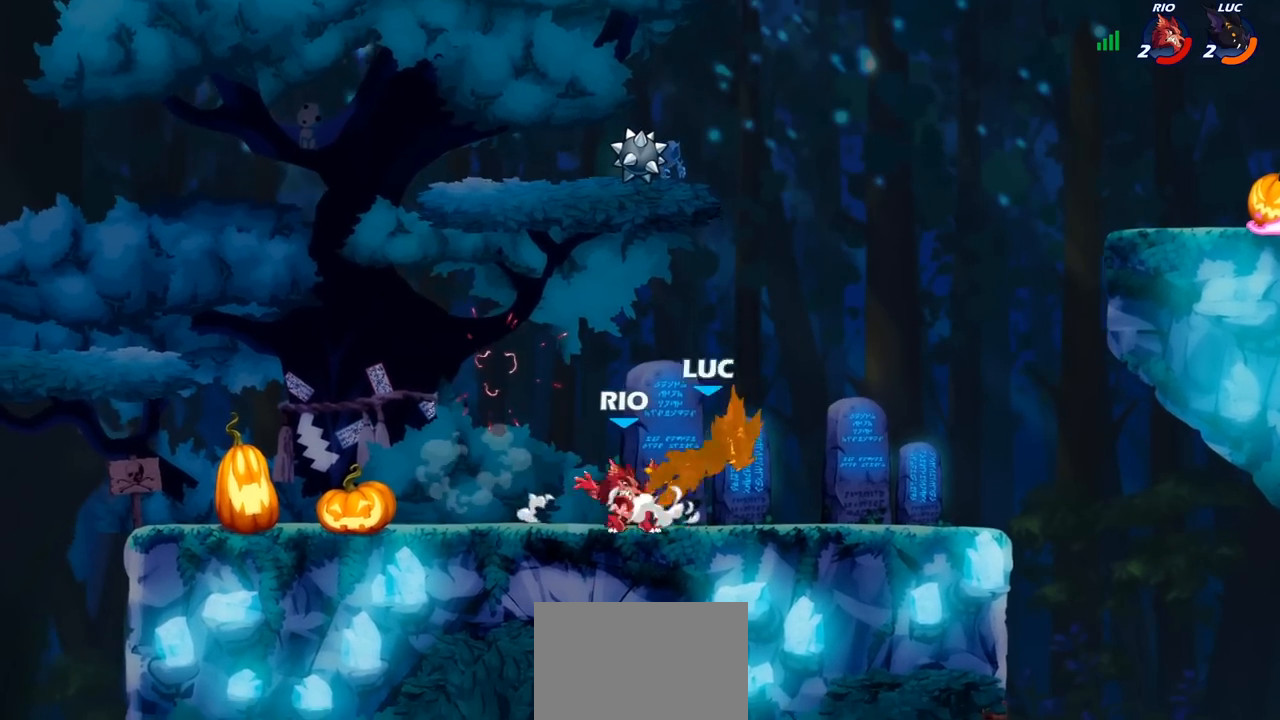
{"buttons": [], "left_stick": "down-left", "right_stick": "center", "events": [[17, "left_stick", "down-left"], [33, "left_stick", "center"], [167, "left_stick", "right"], [283, "CROSS", "down"], [367, "left_stick", "up"], [400, "CROSS", "up"], [467, "left_stick", "down-left"]]}
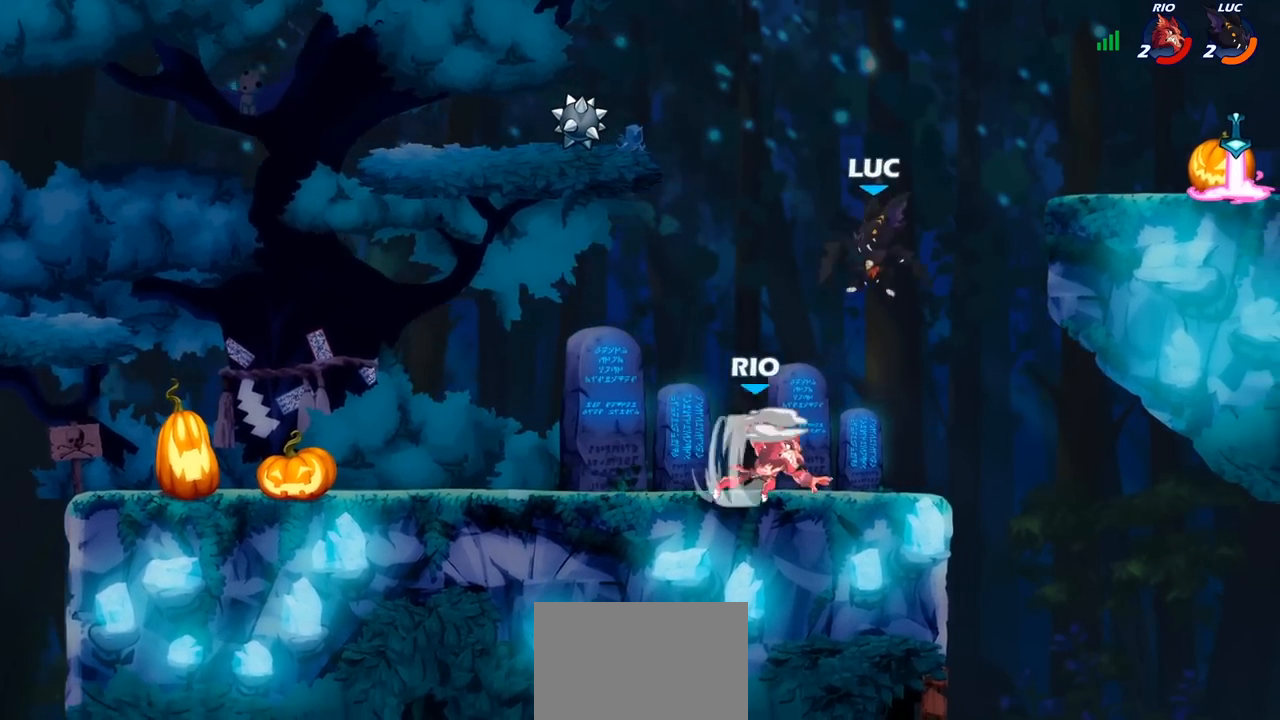
{"buttons": ["R1", "R2"], "left_stick": "left", "right_stick": "center", "events": [[167, "left_stick", "down-right"], [233, "left_stick", "up-right"], [283, "R2", "down"], [300, "left_stick", "center"], [467, "R1", "down"], [483, "left_stick", "left"]]}
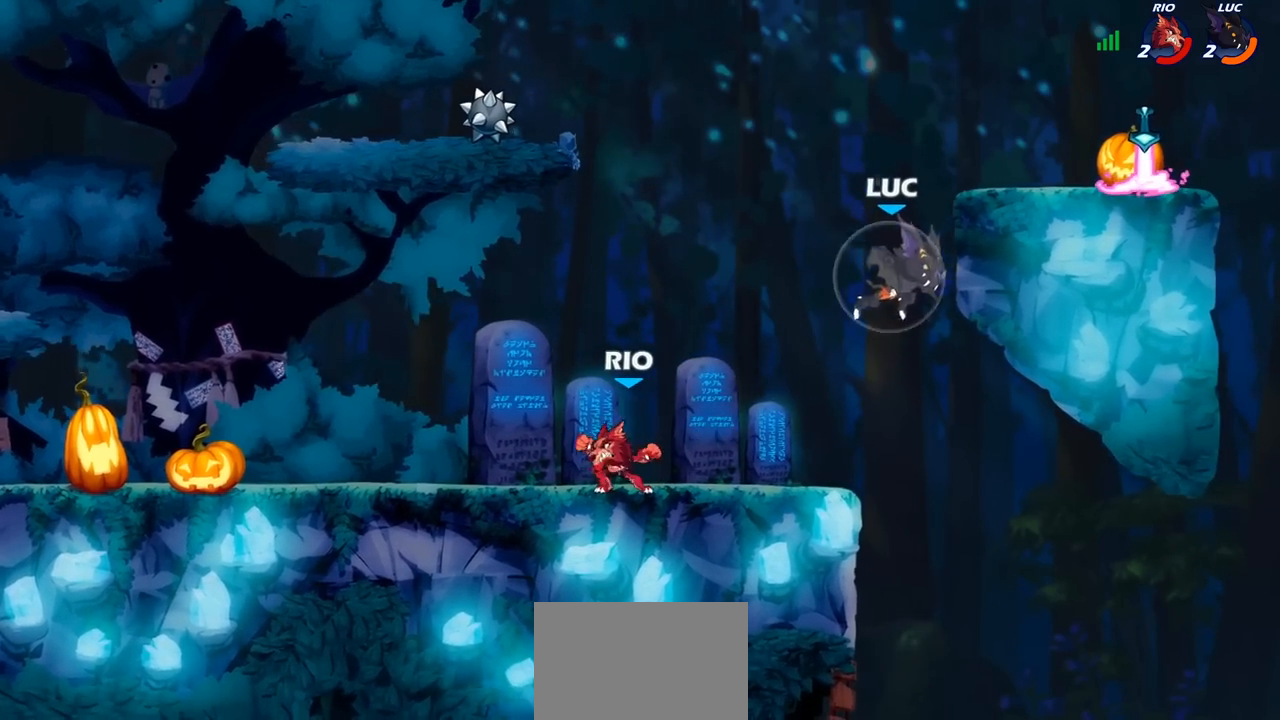
{"buttons": [], "left_stick": "right", "right_stick": "center", "events": [[17, "R1", "up"], [33, "R2", "up"], [250, "CROSS", "down"], [400, "CROSS", "up"], [433, "left_stick", "right"]]}
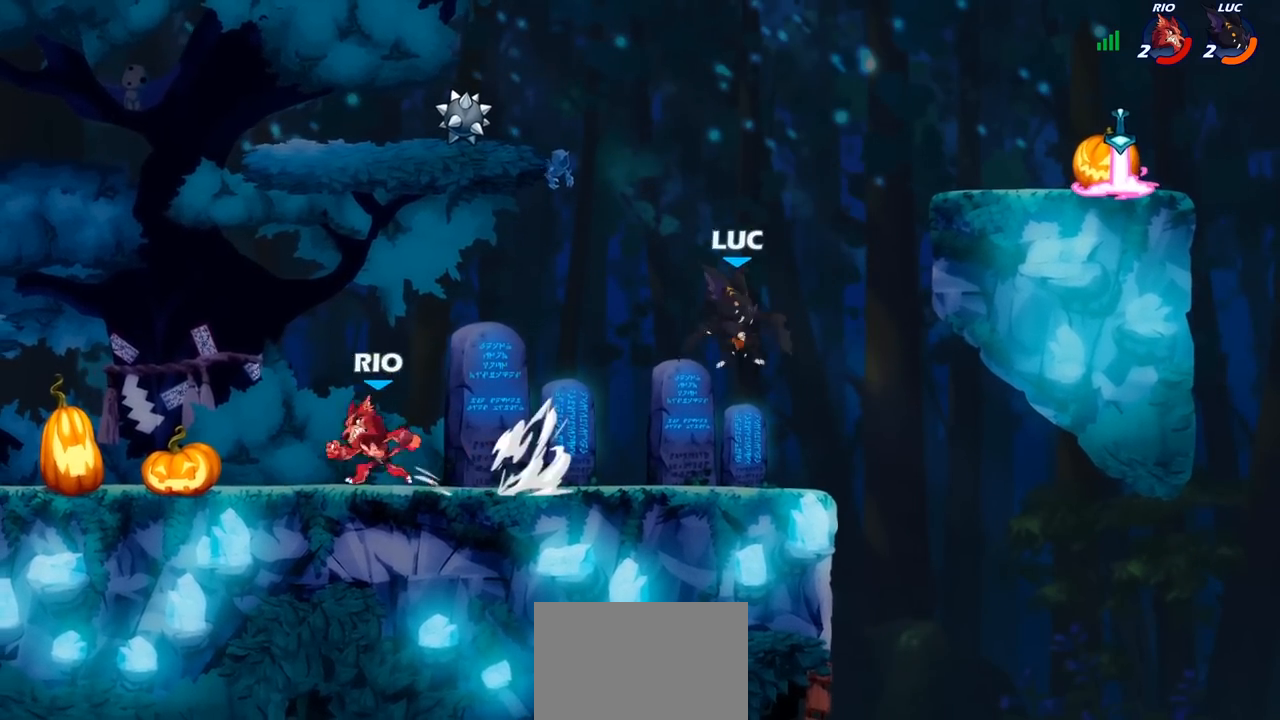
{"buttons": [], "left_stick": "right", "right_stick": "center", "events": [[67, "left_stick", "down-right"], [283, "left_stick", "left"], [383, "left_stick", "up"], [433, "left_stick", "right"]]}
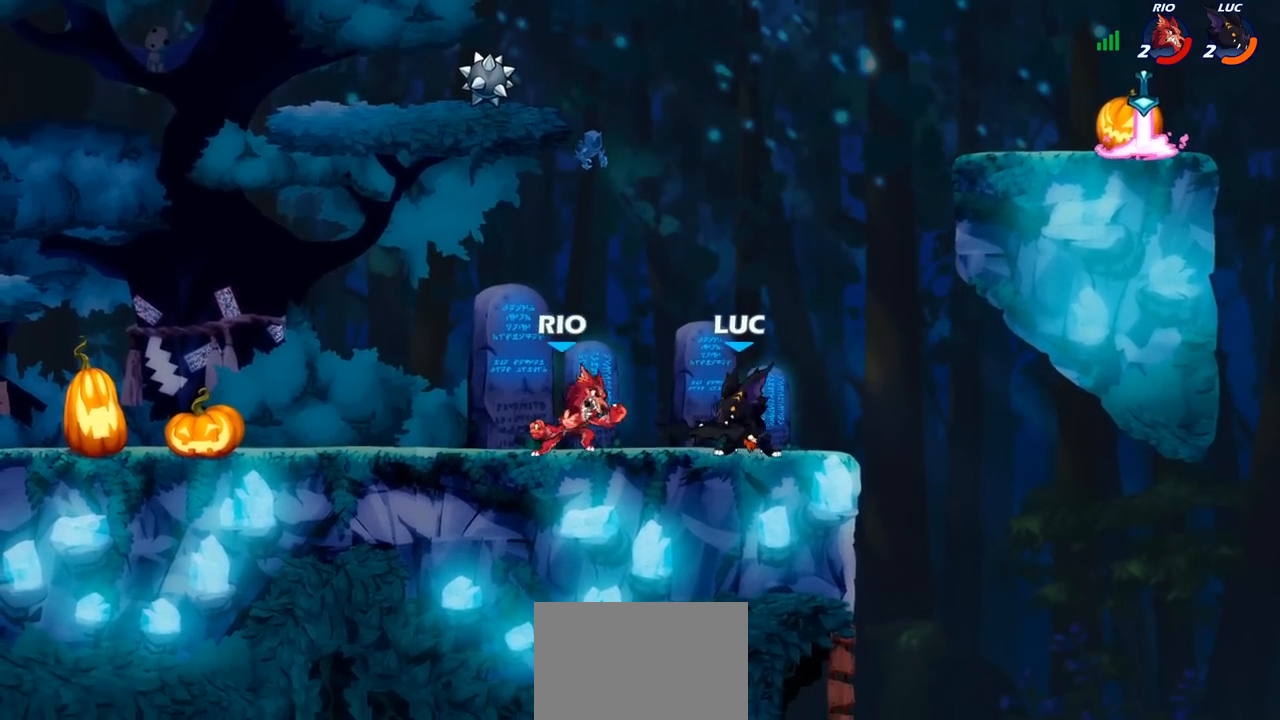
{"buttons": [], "left_stick": "up-left", "right_stick": "center", "events": [[167, "left_stick", "left"], [300, "SQUARE", "down"], [333, "SQUARE", "up"], [383, "left_stick", "center"], [467, "left_stick", "up-left"]]}
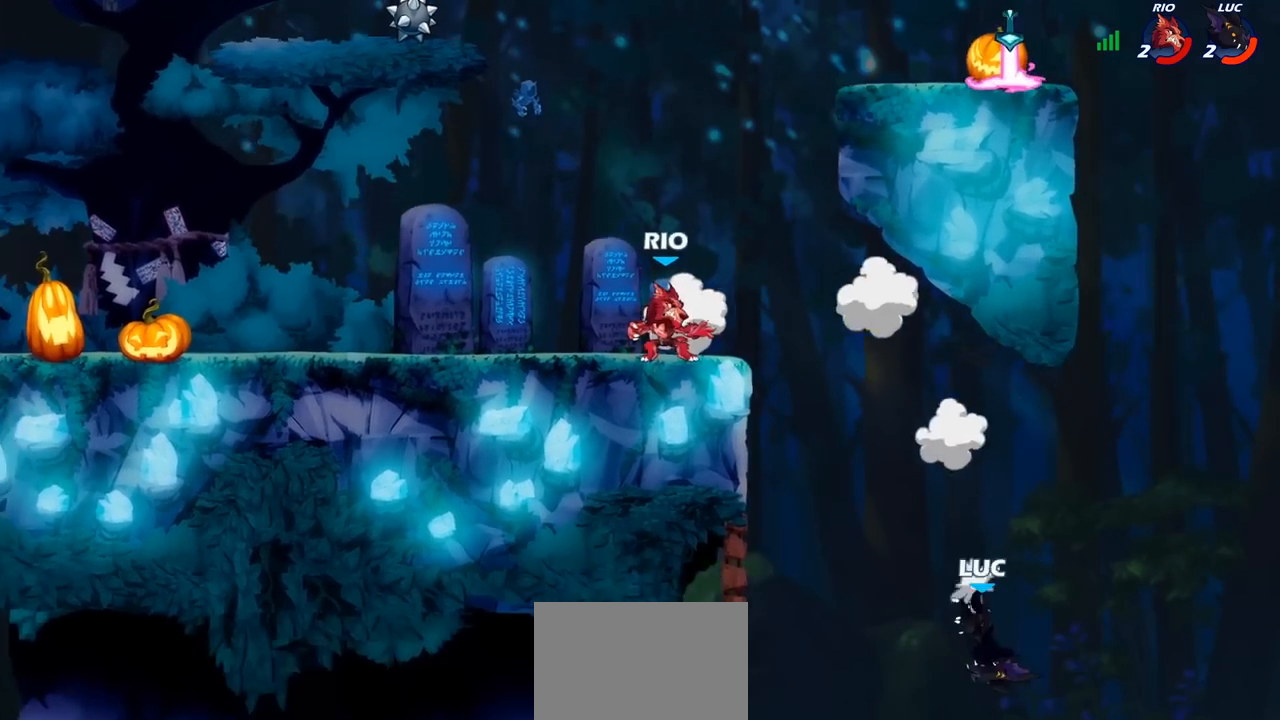
{"buttons": ["CROSS"], "left_stick": "up-right", "right_stick": "center", "events": [[67, "CROSS", "down"], [67, "left_stick", "up-right"], [117, "left_stick", "center"], [183, "CROSS", "up"], [233, "left_stick", "right"], [300, "CROSS", "down"], [350, "left_stick", "up-right"], [383, "CROSS", "up"], [467, "CROSS", "down"]]}
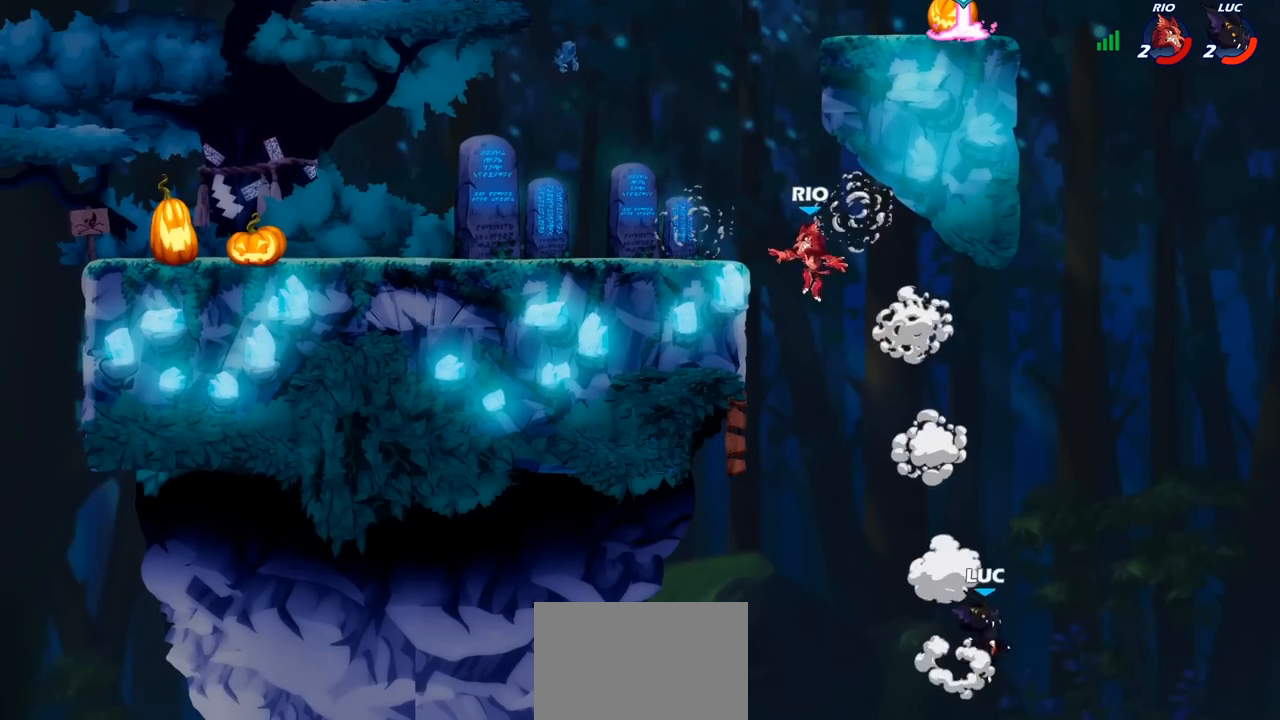
{"buttons": [], "left_stick": "up-left", "right_stick": "center", "events": [[117, "CROSS", "up"], [300, "CROSS", "down"], [383, "left_stick", "up-left"], [483, "CROSS", "up"]]}
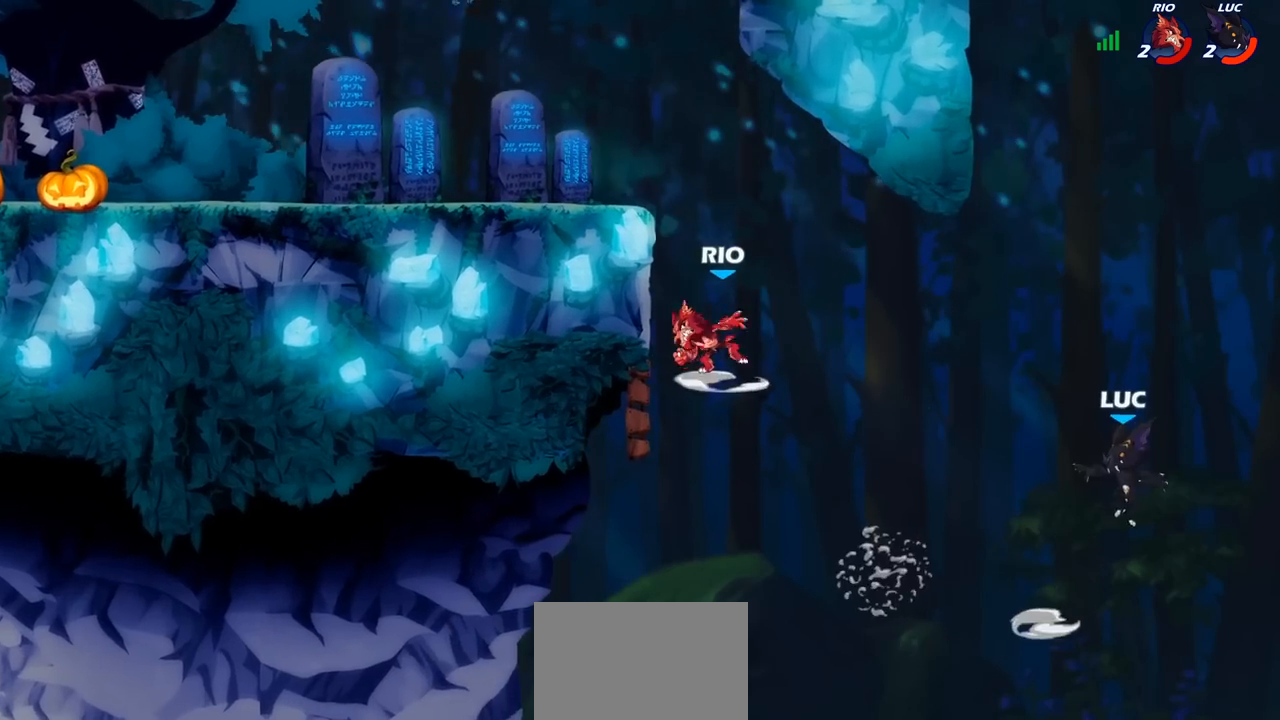
{"buttons": [], "left_stick": "center", "right_stick": "center", "events": [[83, "CIRCLE", "down"], [100, "left_stick", "center"], [233, "CIRCLE", "up"]]}
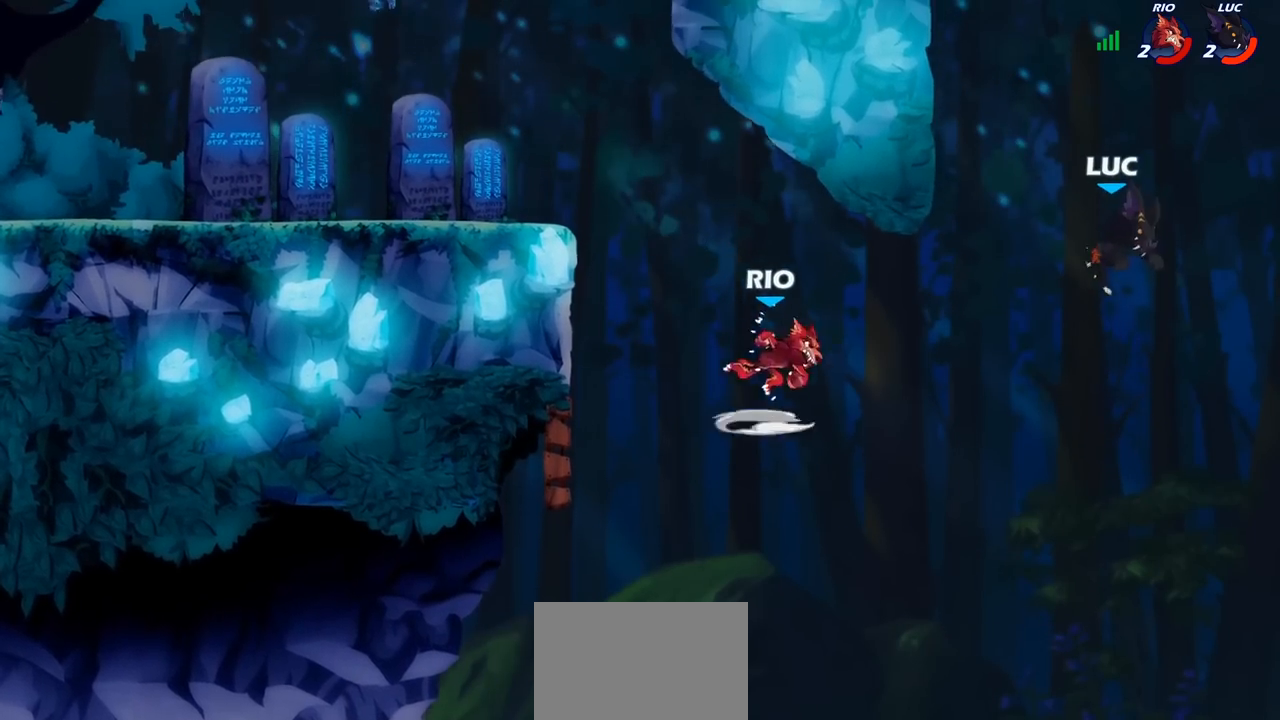
{"buttons": ["R2"], "left_stick": "up-left", "right_stick": "center", "events": [[33, "left_stick", "up-left"], [417, "R2", "down"]]}
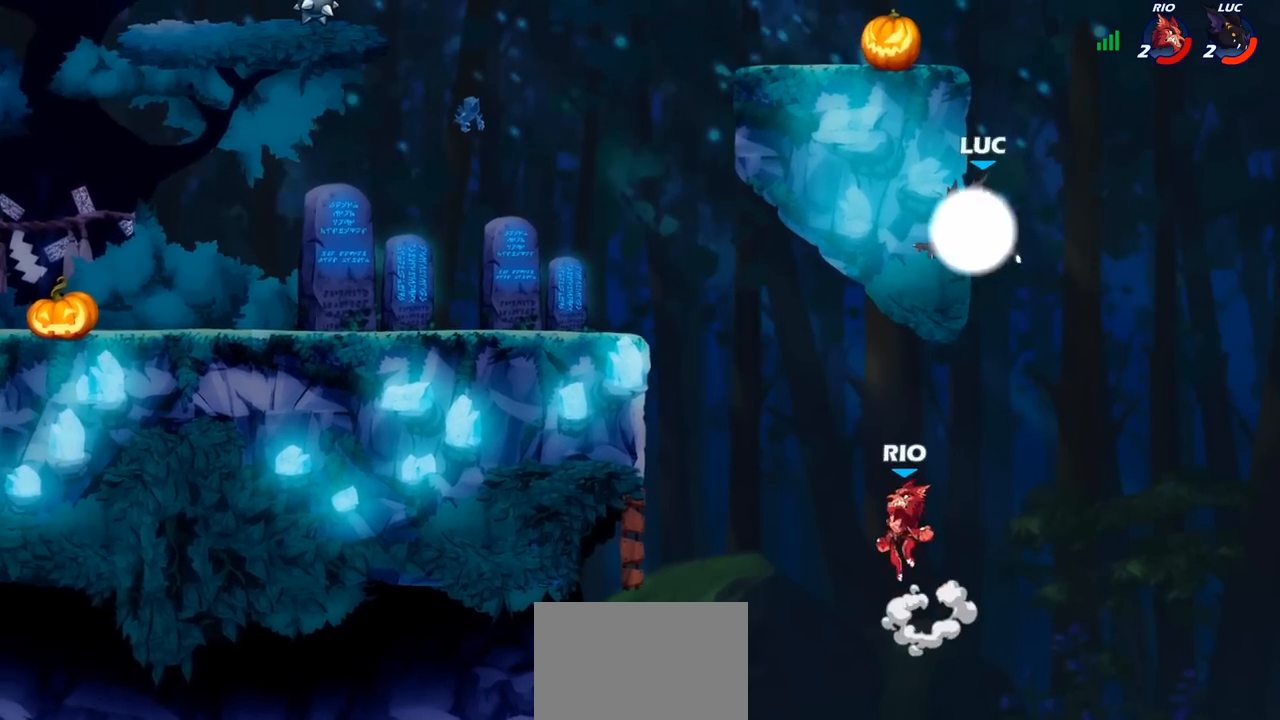
{"buttons": [], "left_stick": "left", "right_stick": "center", "events": [[133, "left_stick", "up-right"], [150, "R2", "up"], [233, "CROSS", "down"], [250, "left_stick", "up-left"], [333, "left_stick", "left"], [350, "CROSS", "up"]]}
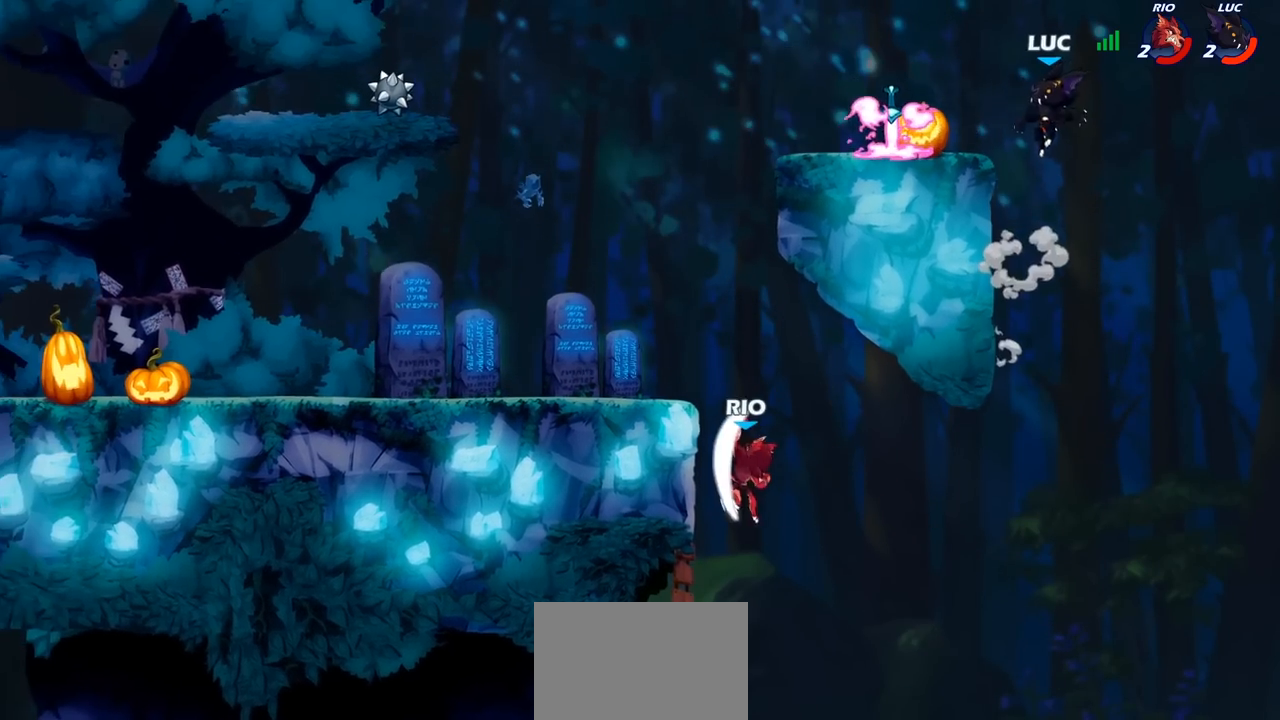
{"buttons": [], "left_stick": "left", "right_stick": "center", "events": [[100, "left_stick", "down-left"], [400, "R1", "down"], [417, "left_stick", "left"], [500, "R1", "up"]]}
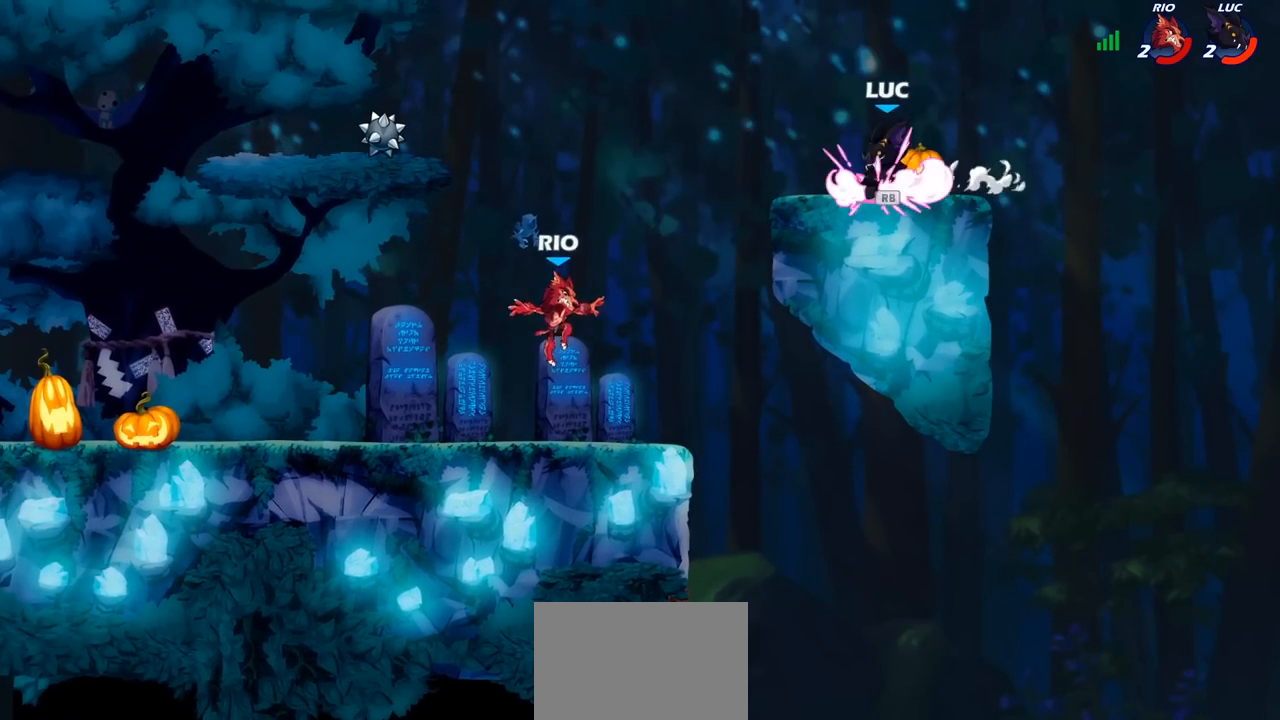
{"buttons": [], "left_stick": "center", "right_stick": "center", "events": [[83, "R1", "down"], [83, "R2", "down"], [117, "CIRCLE", "down"], [167, "R1", "up"], [183, "R2", "up"], [200, "CIRCLE", "up"], [283, "left_stick", "center"]]}
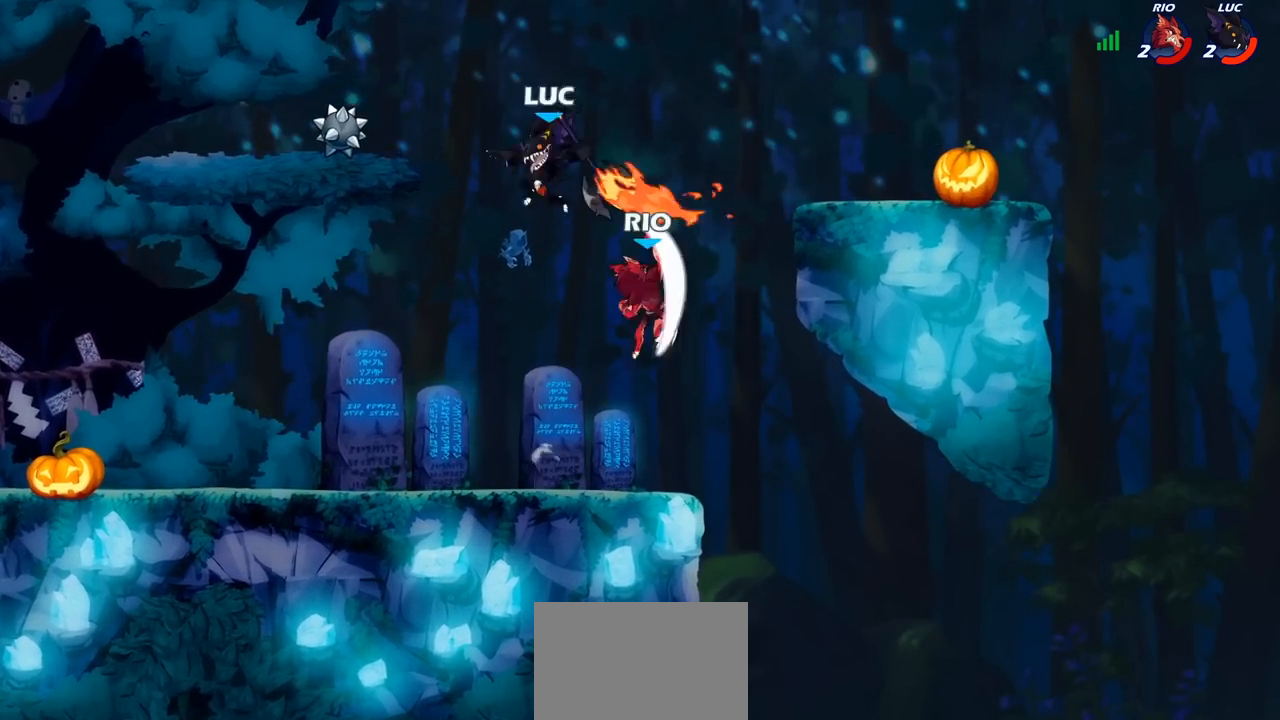
{"buttons": [], "left_stick": "right", "right_stick": "center", "events": [[350, "left_stick", "right"]]}
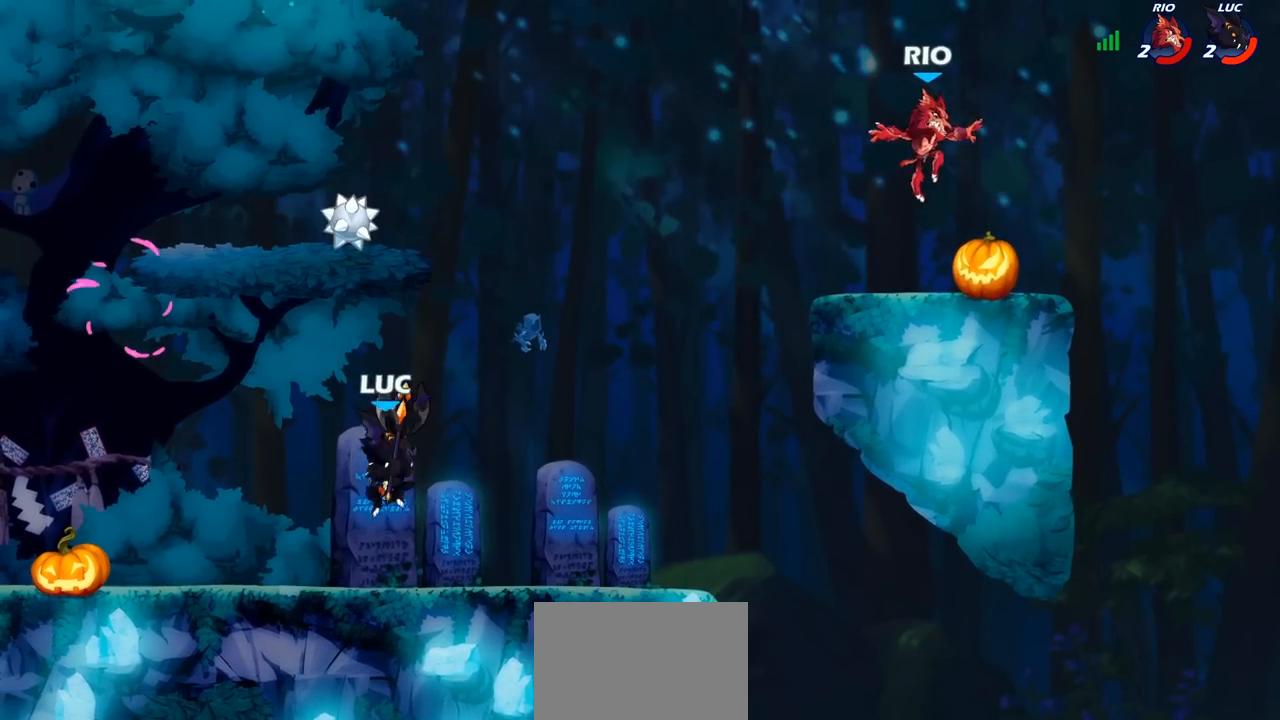
{"buttons": [], "left_stick": "down-right", "right_stick": "center", "events": [[83, "CROSS", "down"], [100, "CROSS", "up"], [150, "CROSS", "down"], [217, "CROSS", "up"], [233, "CROSS", "down"], [283, "CROSS", "up"], [367, "left_stick", "down-right"]]}
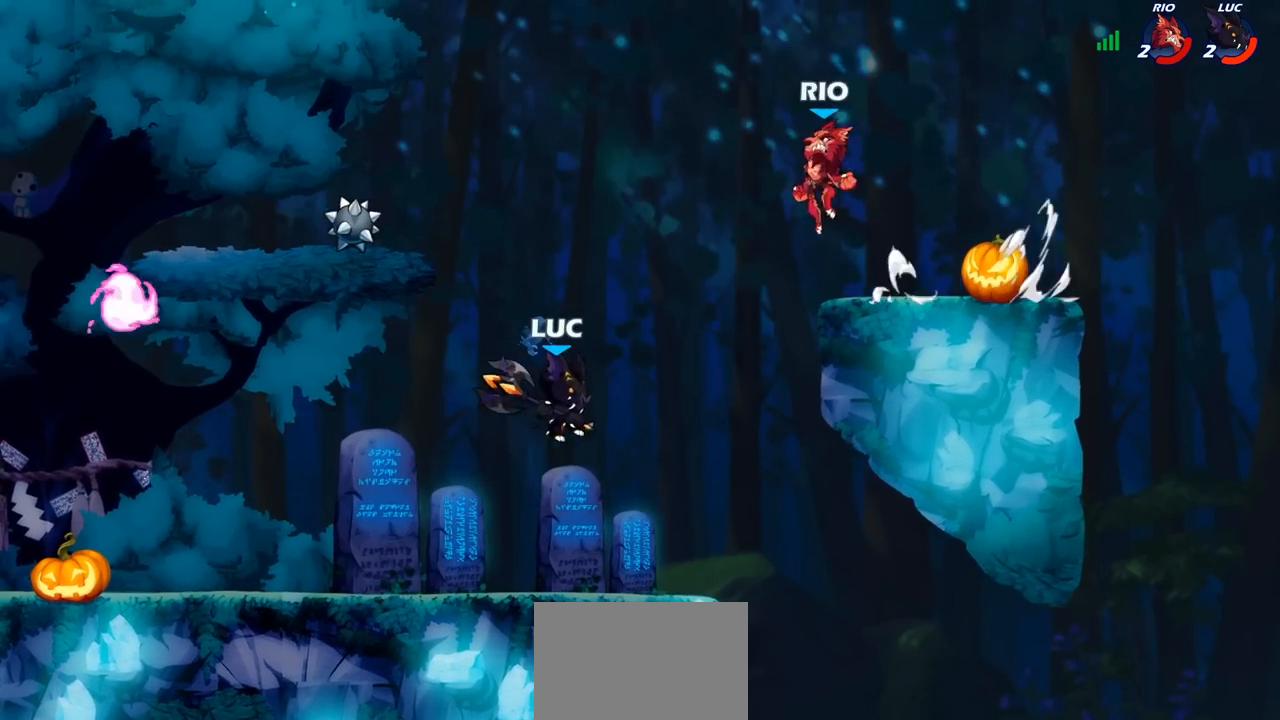
{"buttons": [], "left_stick": "center", "right_stick": "center", "events": [[33, "left_stick", "center"], [50, "R1", "down"], [50, "R2", "down"], [67, "CIRCLE", "down"], [117, "R1", "up"], [117, "R2", "up"], [150, "CIRCLE", "up"]]}
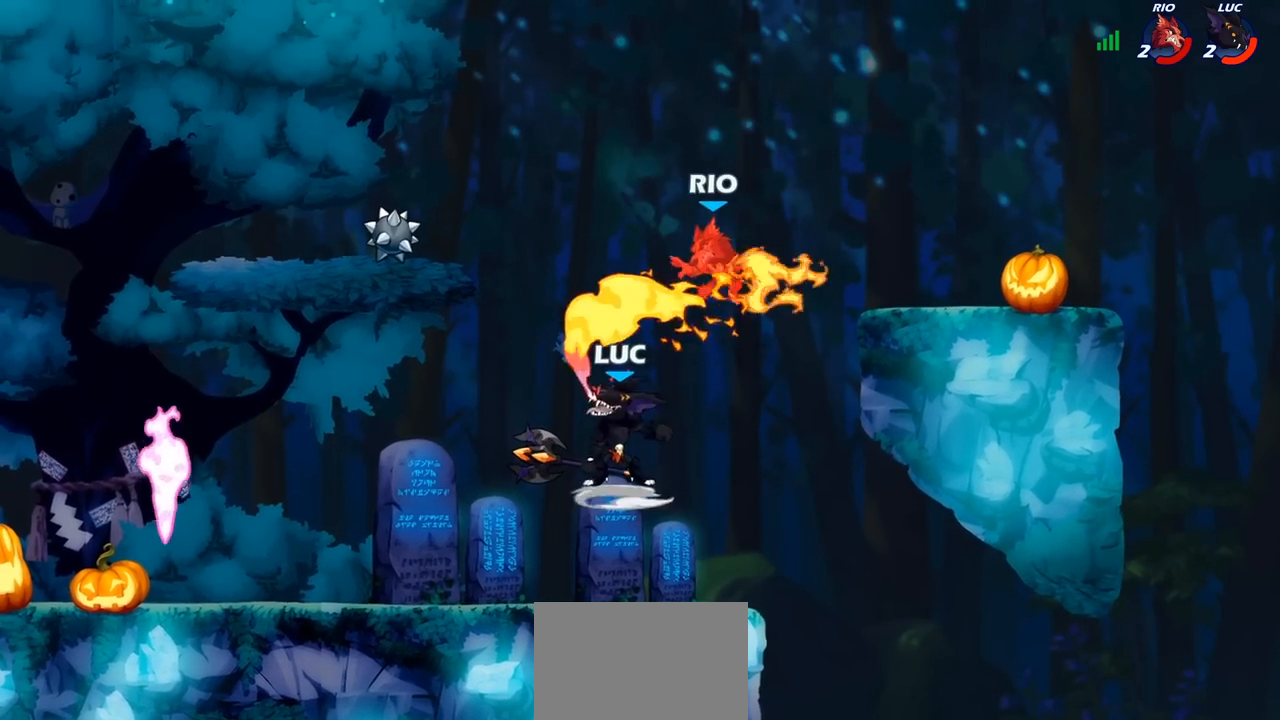
{"buttons": [], "left_stick": "center", "right_stick": "center", "events": []}
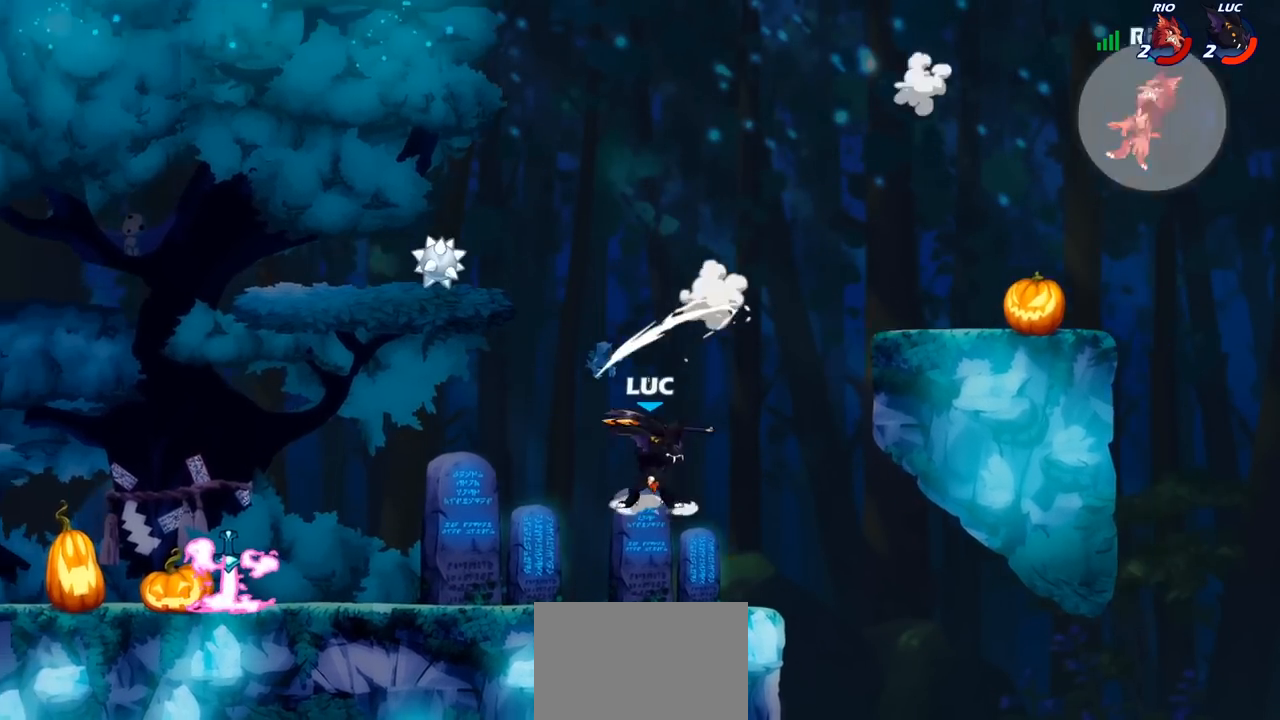
{"buttons": [], "left_stick": "center", "right_stick": "center", "events": []}
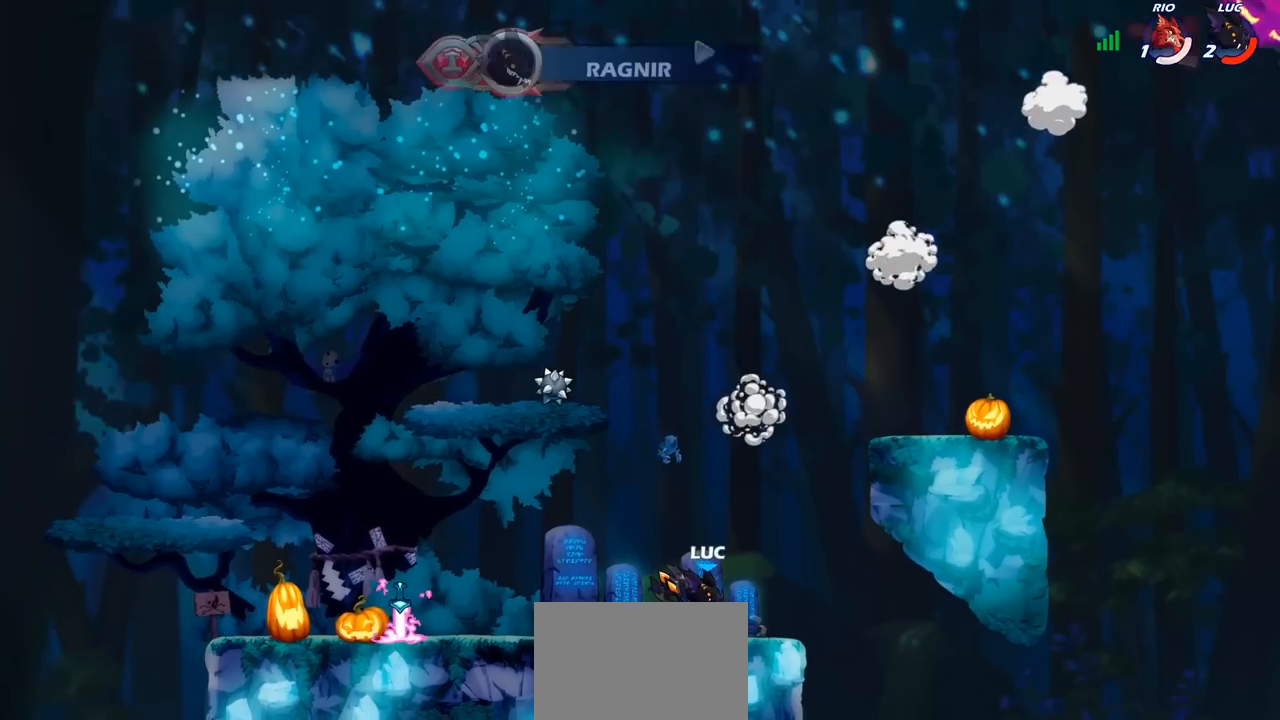
{"buttons": [], "left_stick": "left", "right_stick": "center", "events": [[400, "left_stick", "left"]]}
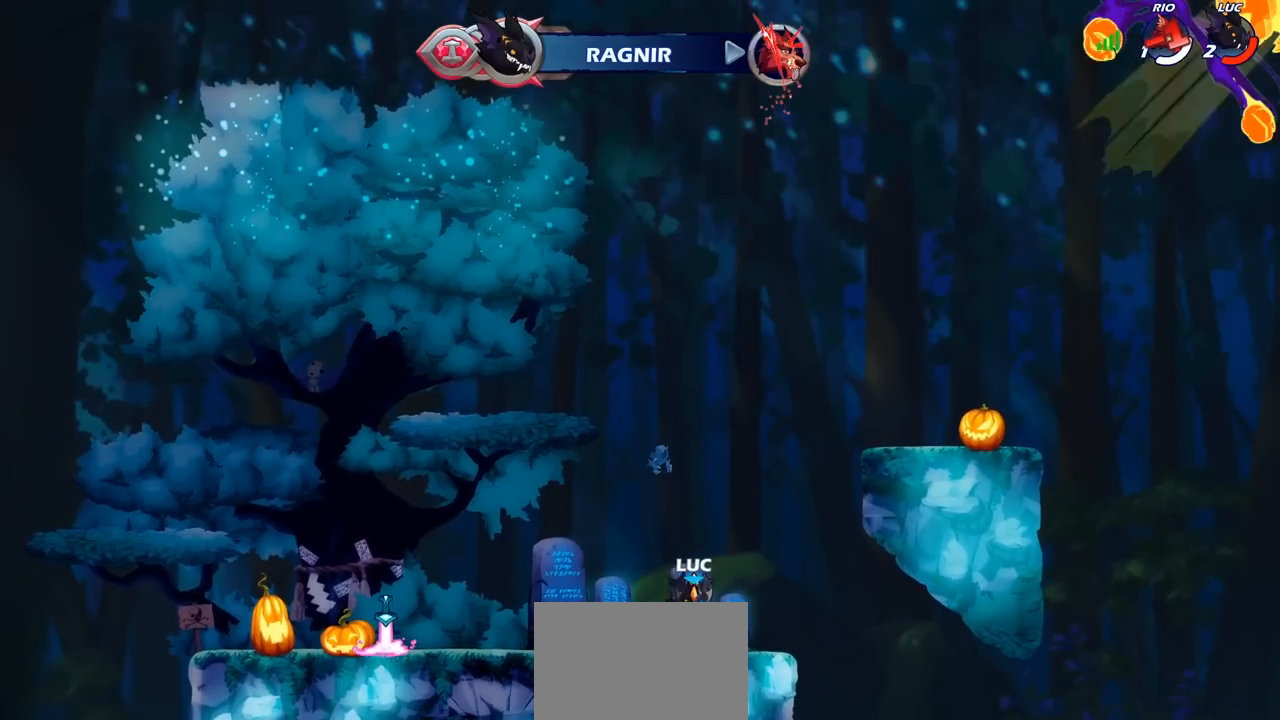
{"buttons": [], "left_stick": "left", "right_stick": "center", "events": []}
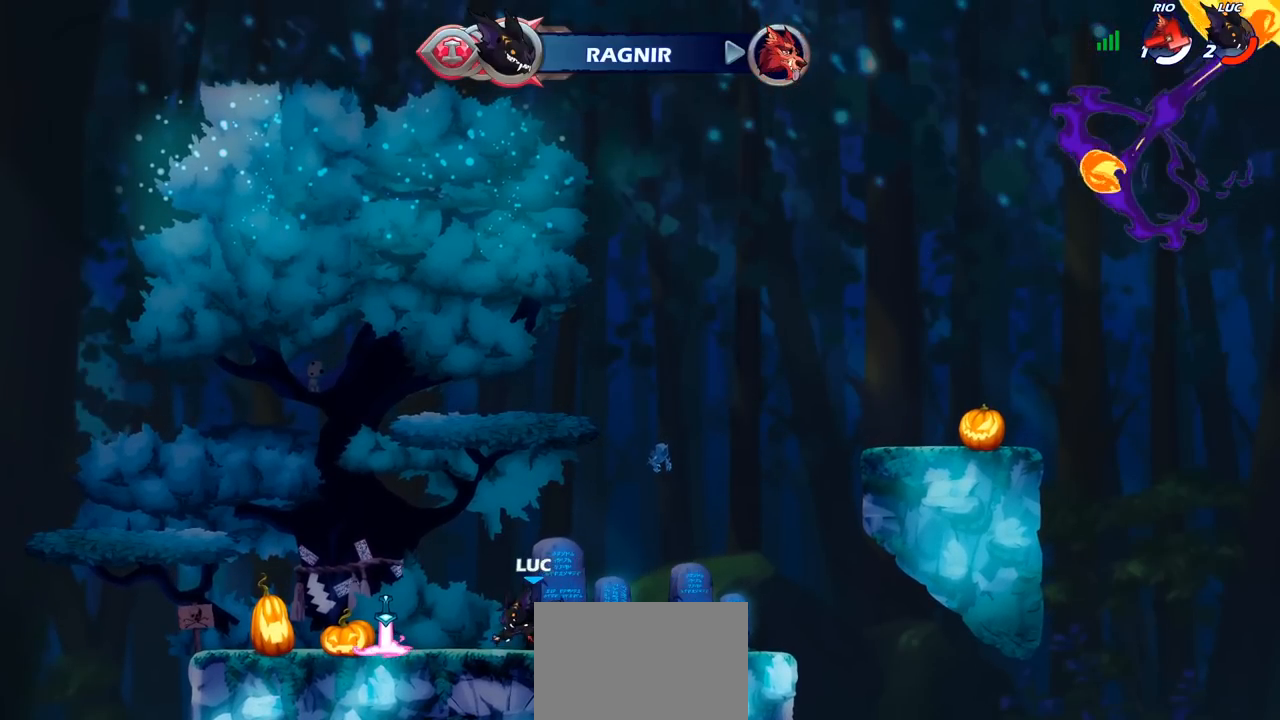
{"buttons": ["R1"], "left_stick": "up-left", "right_stick": "center", "events": [[167, "left_stick", "up-left"], [250, "R1", "down"], [317, "left_stick", "up-right"], [467, "left_stick", "up-left"]]}
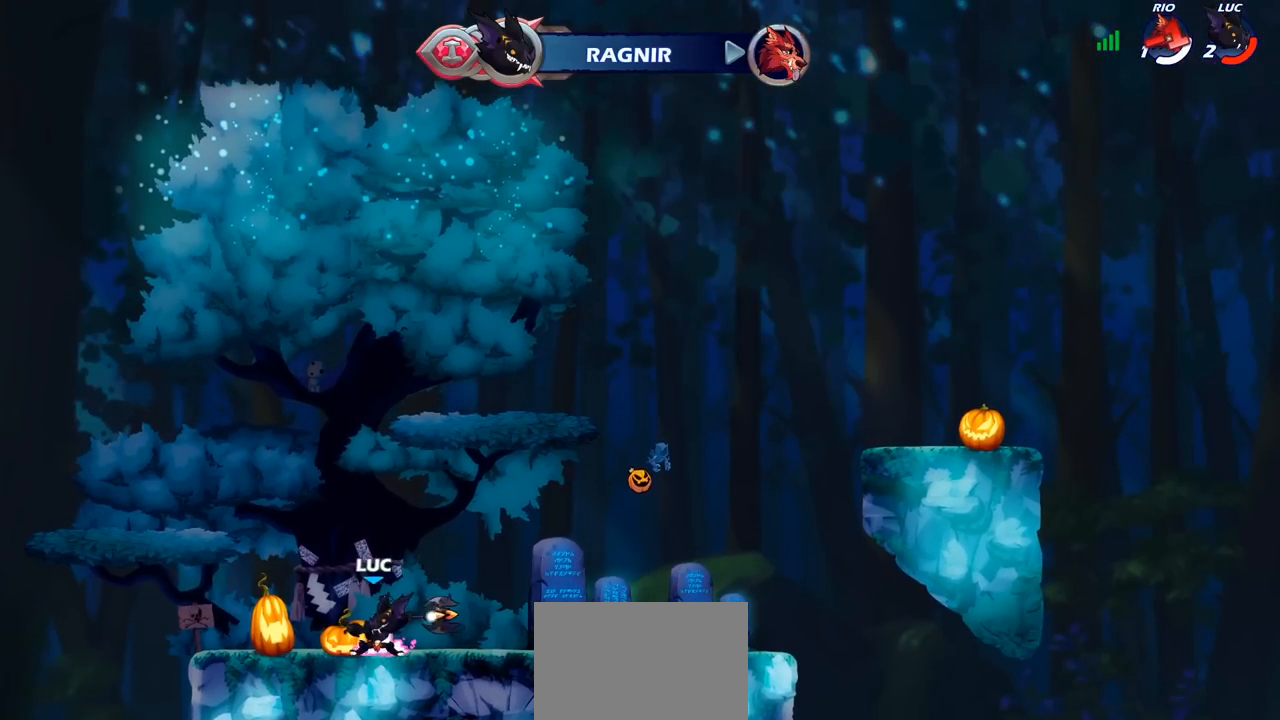
{"buttons": ["R1"], "left_stick": "up", "right_stick": "center", "events": [[83, "left_stick", "right"], [167, "left_stick", "left"], [267, "left_stick", "right"], [333, "left_stick", "left"], [467, "left_stick", "up"]]}
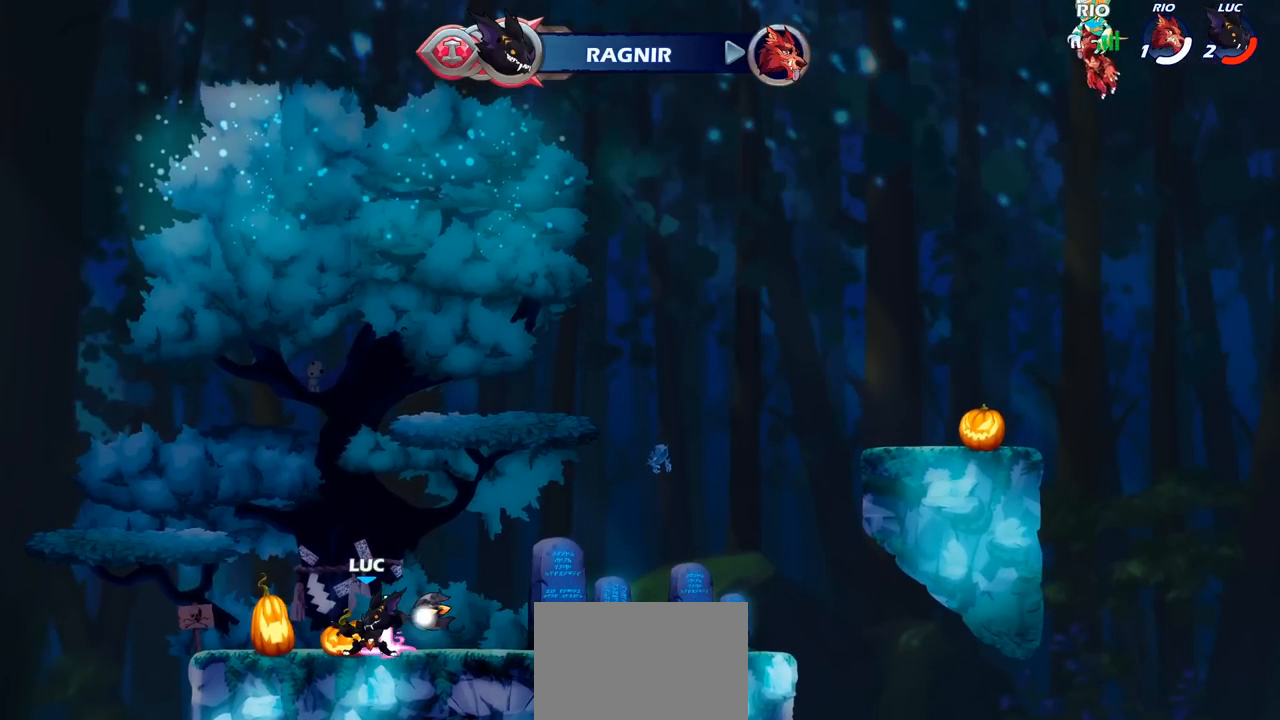
{"buttons": [], "left_stick": "center", "right_stick": "center", "events": [[317, "R1", "up"], [417, "left_stick", "center"]]}
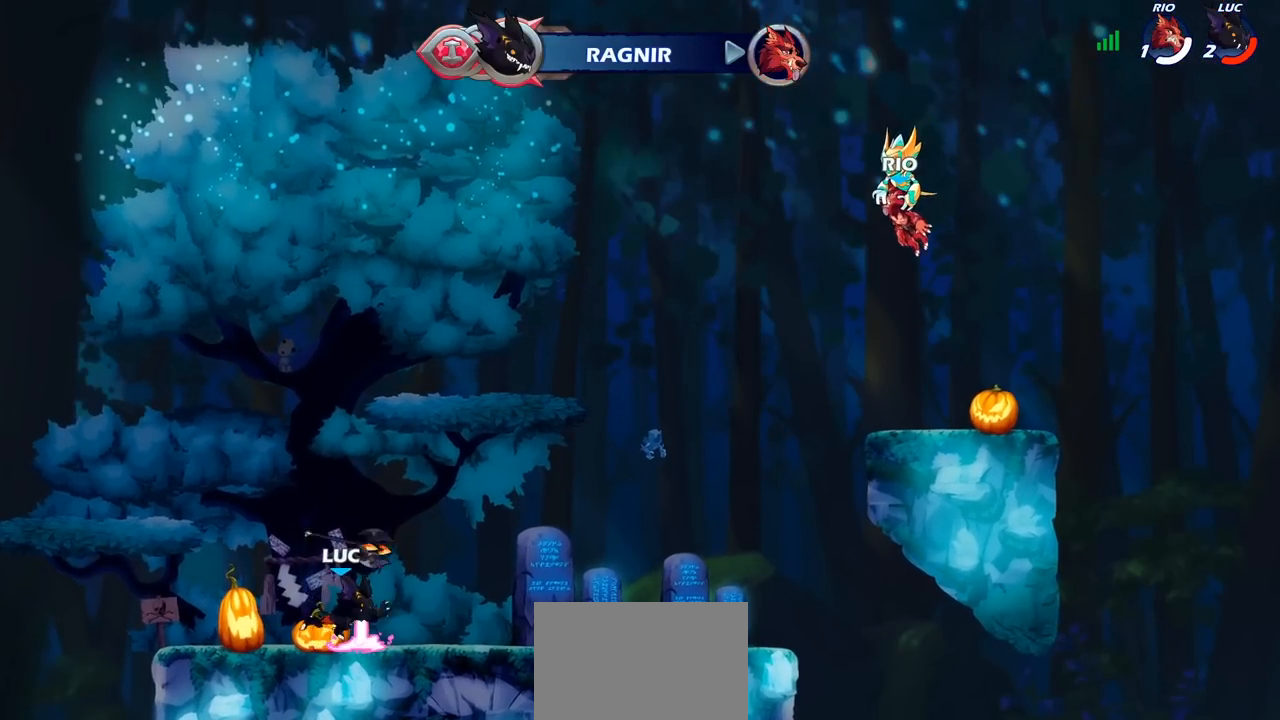
{"buttons": [], "left_stick": "left", "right_stick": "center", "events": [[250, "R1", "down"], [350, "CROSS", "down"], [367, "R1", "up"], [467, "CROSS", "up"], [500, "left_stick", "left"]]}
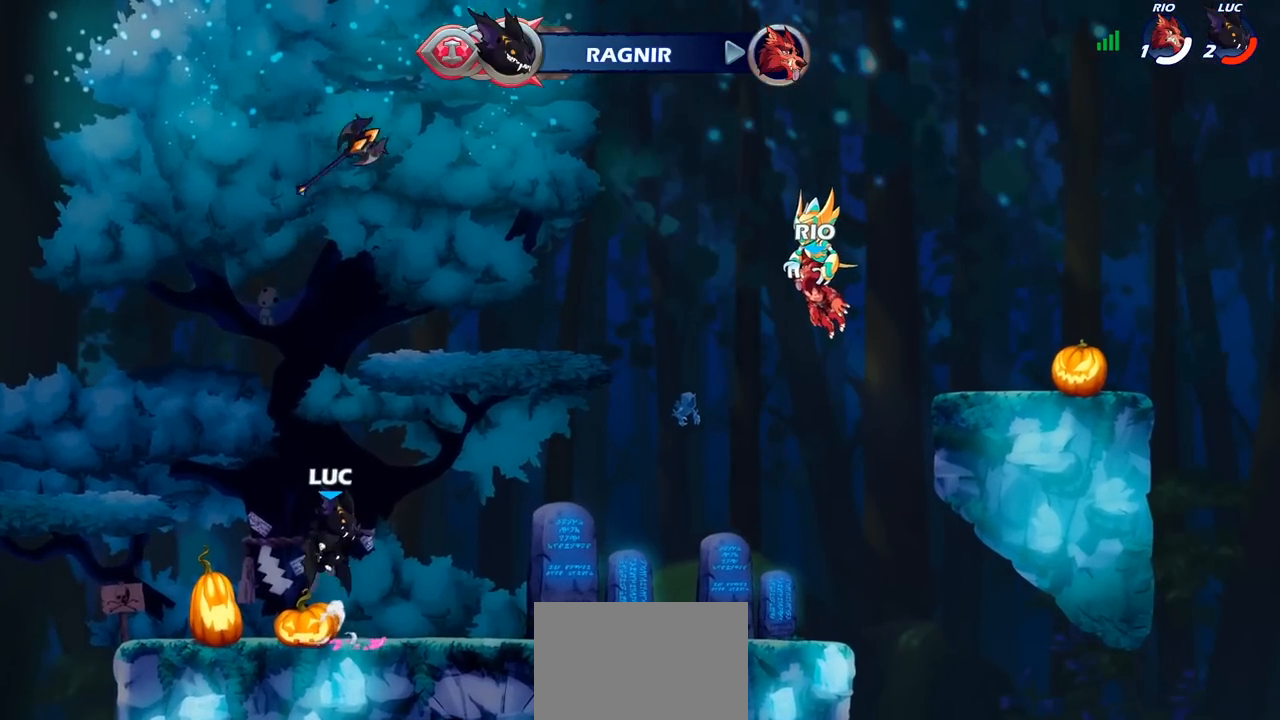
{"buttons": [], "left_stick": "up", "right_stick": "center", "events": [[67, "CROSS", "down"], [167, "CROSS", "up"], [183, "left_stick", "up-right"], [250, "CROSS", "down"], [283, "CROSS", "up"], [333, "left_stick", "up"], [450, "R1", "down"], [500, "R1", "up"]]}
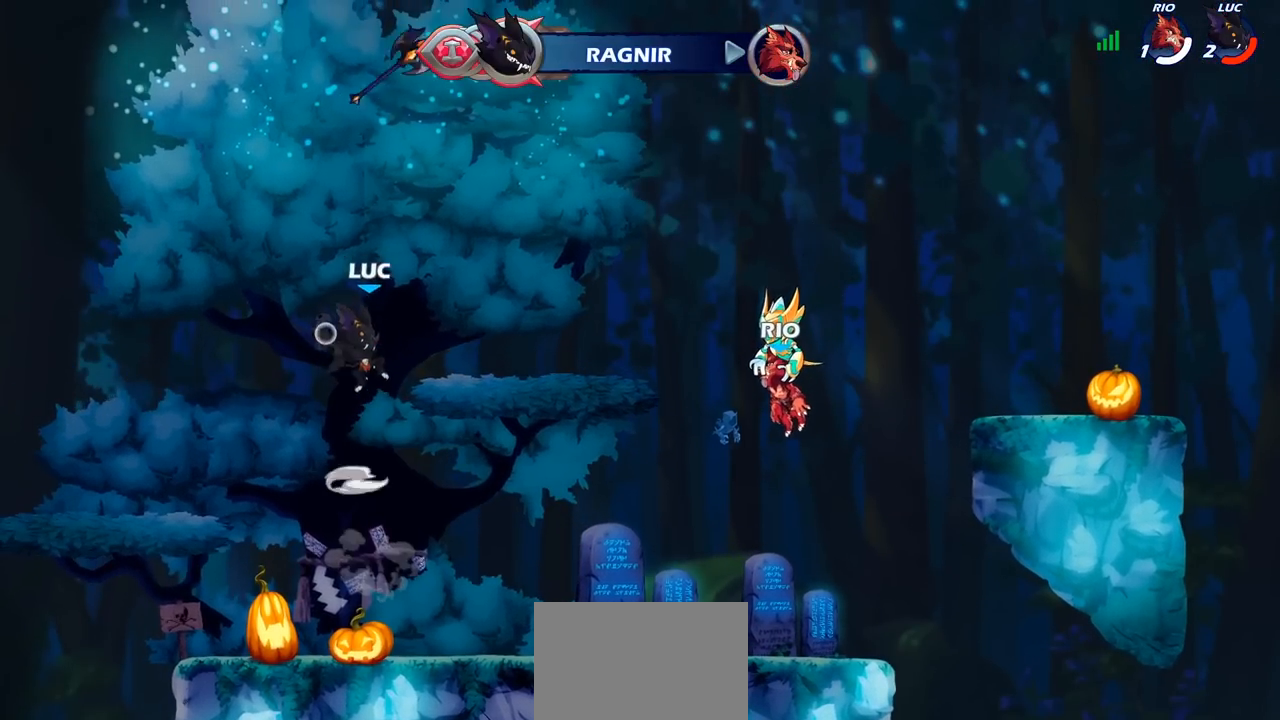
{"buttons": [], "left_stick": "center", "right_stick": "center", "events": [[133, "left_stick", "center"]]}
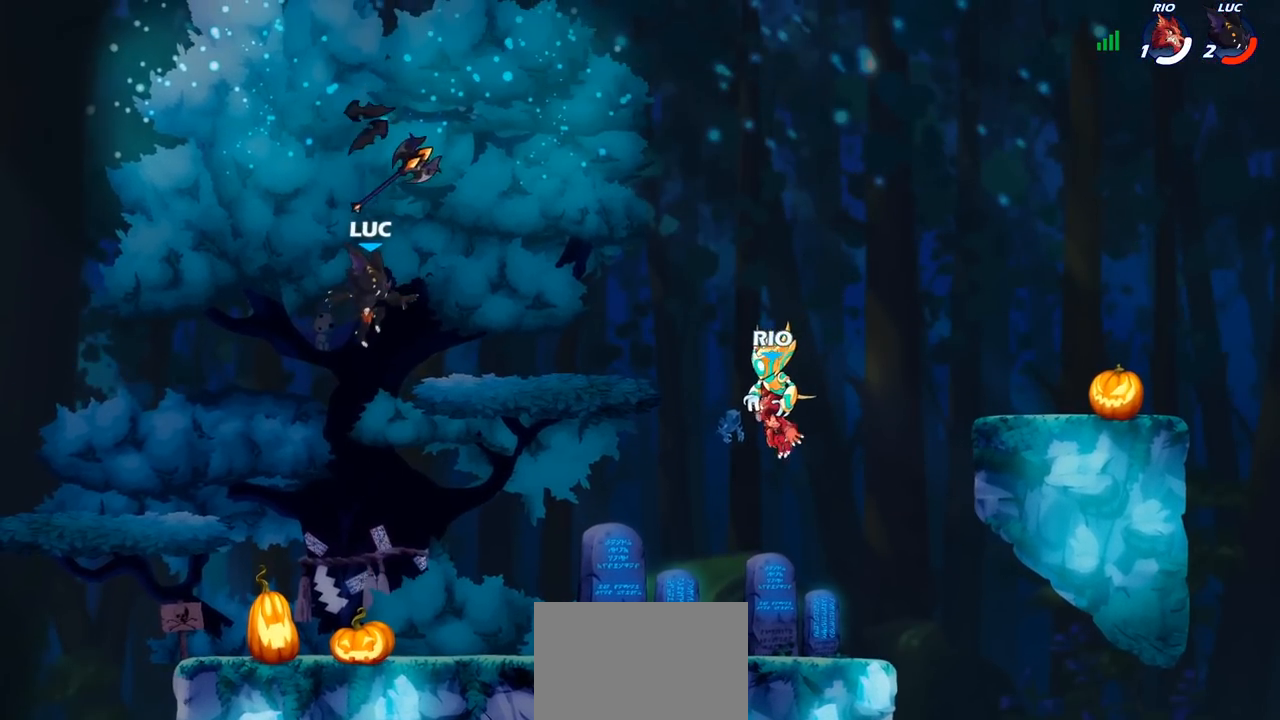
{"buttons": [], "left_stick": "center", "right_stick": "center", "events": [[317, "R1", "down"], [383, "R1", "up"]]}
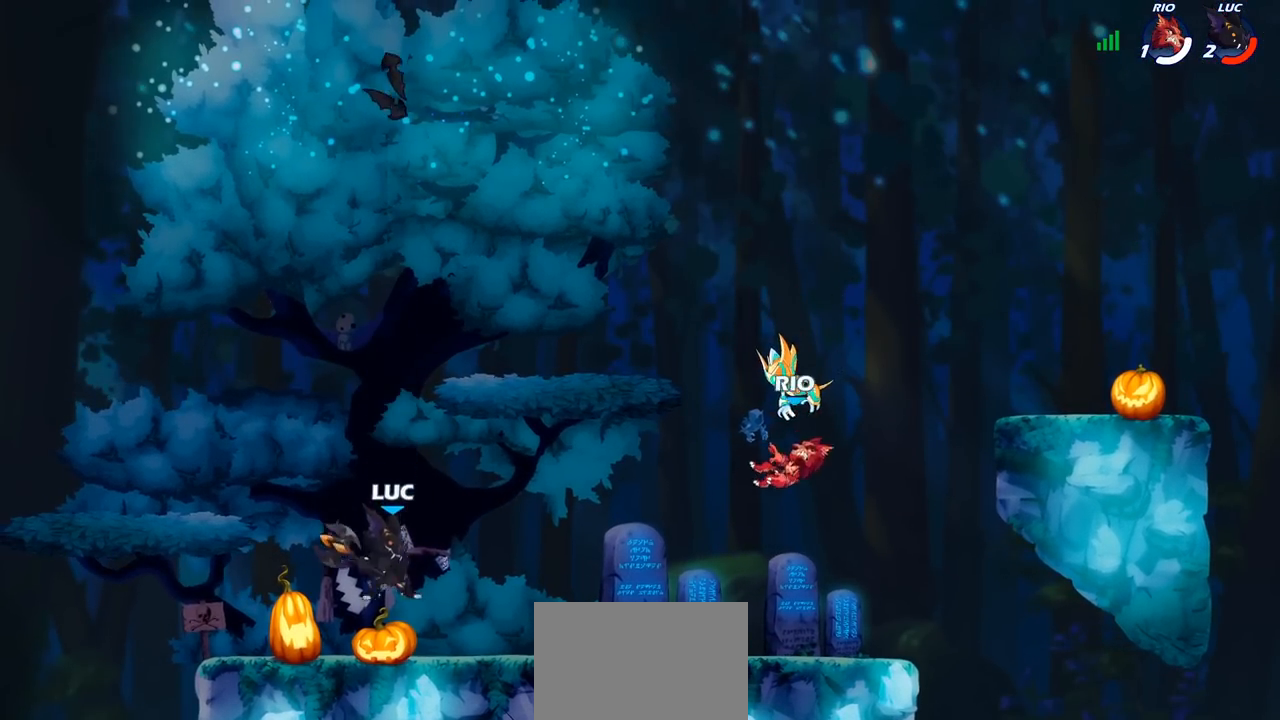
{"buttons": [], "left_stick": "center", "right_stick": "center", "events": [[83, "left_stick", "right"], [150, "R1", "down"], [150, "R2", "down"], [283, "R1", "up"], [283, "R2", "up"], [317, "left_stick", "center"], [333, "SQUARE", "down"], [433, "SQUARE", "up"]]}
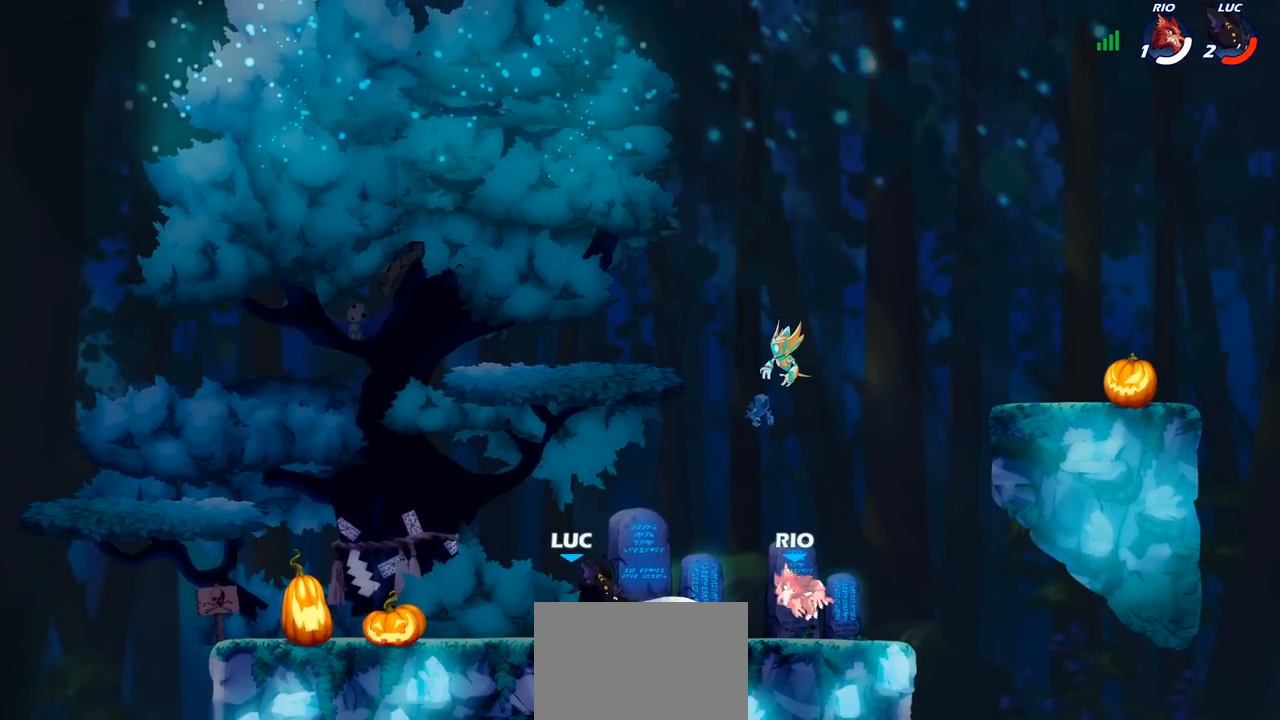
{"buttons": [], "left_stick": "center", "right_stick": "center", "events": []}
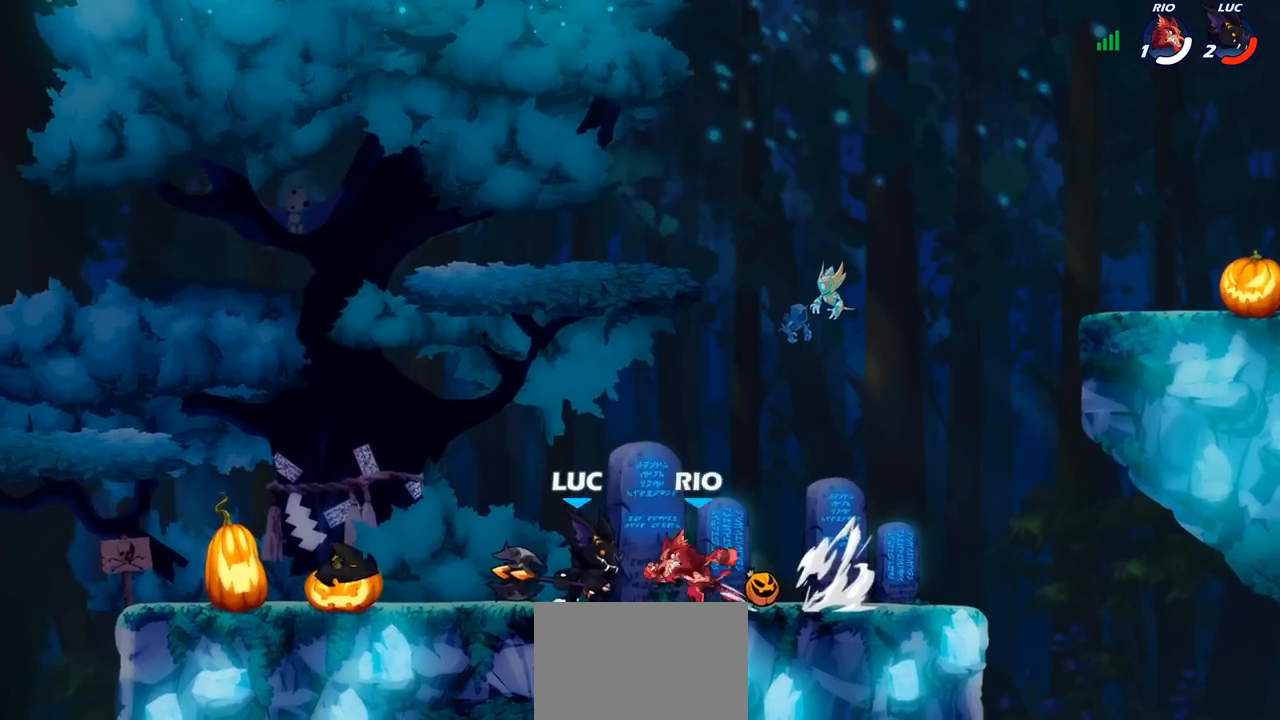
{"buttons": [], "left_stick": "center", "right_stick": "center", "events": [[17, "CROSS", "down"], [133, "left_stick", "up"], [200, "CROSS", "up"], [217, "left_stick", "up-left"], [333, "left_stick", "left"], [483, "left_stick", "center"]]}
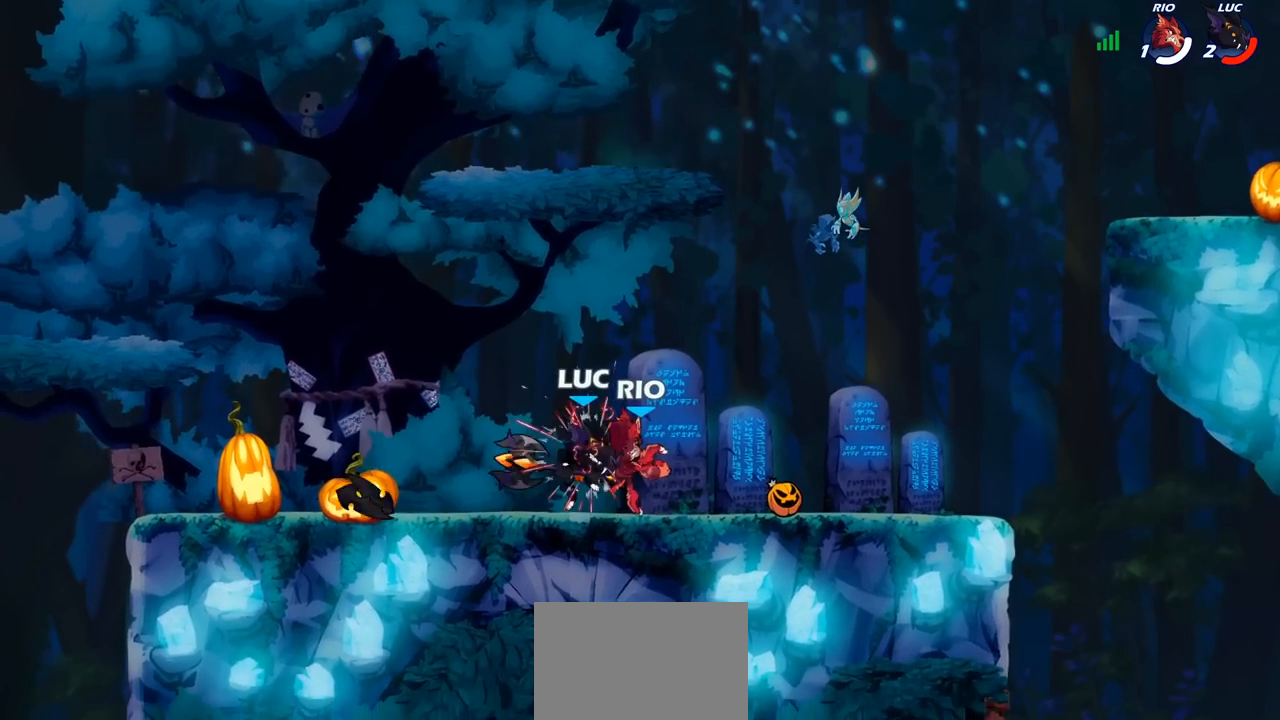
{"buttons": [], "left_stick": "center", "right_stick": "center", "events": []}